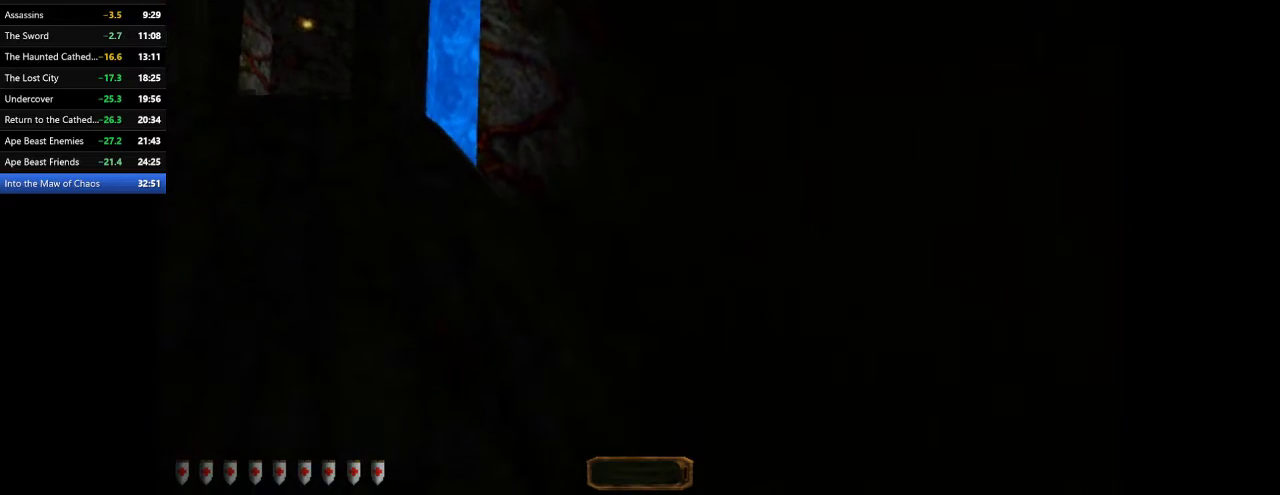
Gameplay with keyboard and mouse; each line is a JSON object with the keys and mouse buttons held at the frame after it. "events" lists presses ("down") and releases ("up") of ".", "/", "0", "1", "2", "3", "4", "5", "6", "7", "8", "9", "a", "alt_l", "alt_r", "b", "backslash", "backspace", "c", "caps_lock", "comma", "ctrl_l", "ctrl_r", "d", "e", "equals", "escape", "f", "f1", "f10", "f11", "f12", "f2", "f3", "f4", "f5", "f6", "f7", "f8", "f9", "g", "h", "i", "j", "k", "l", "lbracket", "m", "minus", "n", "o", "p", "q", "quote", "r", "rbracket", "return", "s", "semicolon", "shift_l", "shift_r", "space", "super", "t", "tab", "tilde", "u", "v", "w", "x", "y", "z", "mouse_left", "mouse_wheel" and "mouse_right" between this image and that frame as [ms after this image, input, new state], when the widget could be followed in between. "mouse_left", "mouse_wheel", "mouse_right" = the "left", "wheel", "right" buttons of the "mouse" list. No other keys are recorded. "wheel" means that the mouse wheel is clicked or scrolled. Mouse movement is not recorded.
{"keys": ["a", "w"], "mouse": [], "events": [[133, "space", "up"]]}
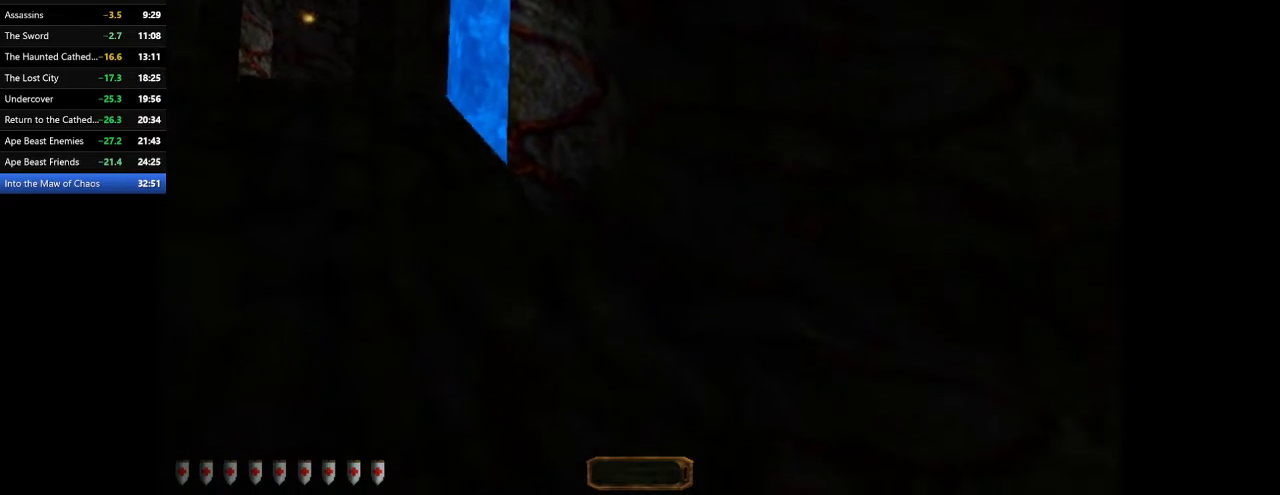
{"keys": ["a", "w"], "mouse": [], "events": [[67, "space", "down"], [133, "space", "up"], [300, "space", "down"], [433, "space", "up"]]}
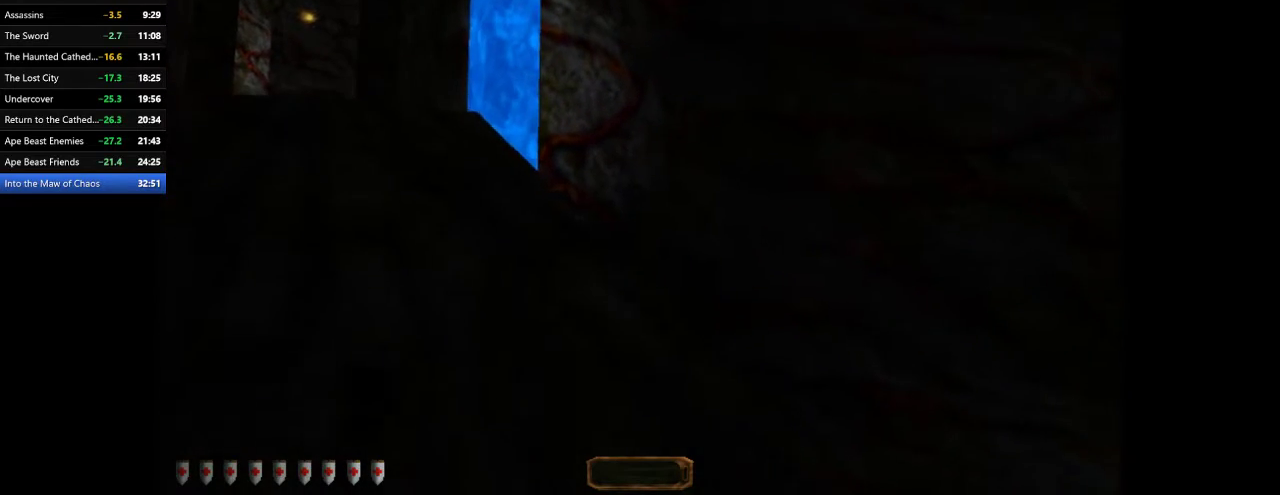
{"keys": ["a", "space", "w"], "mouse": [], "events": [[400, "space", "down"]]}
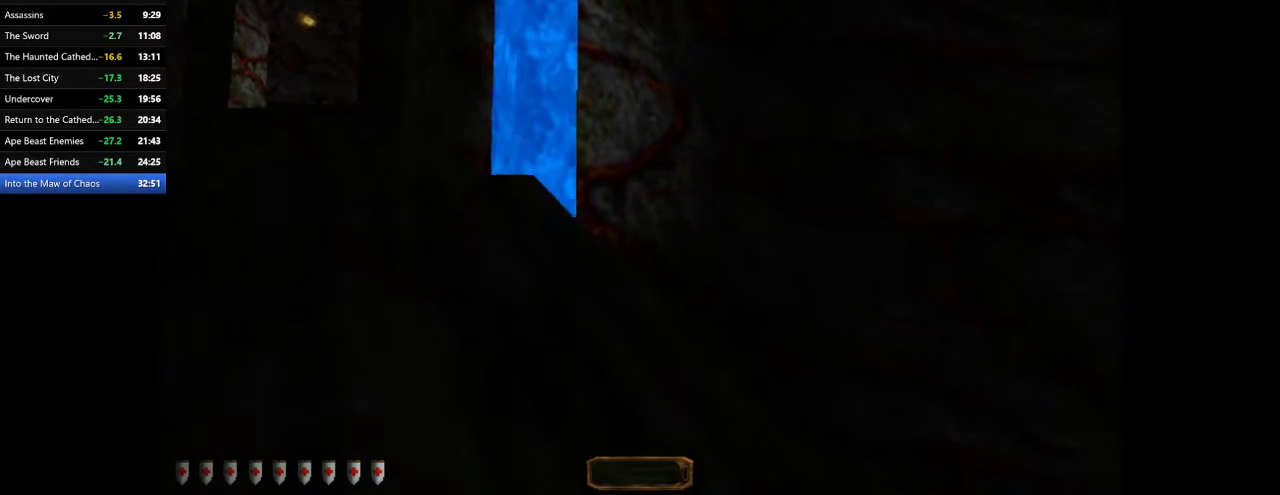
{"keys": ["a", "space", "w"], "mouse": [], "events": [[33, "space", "up"], [400, "space", "down"]]}
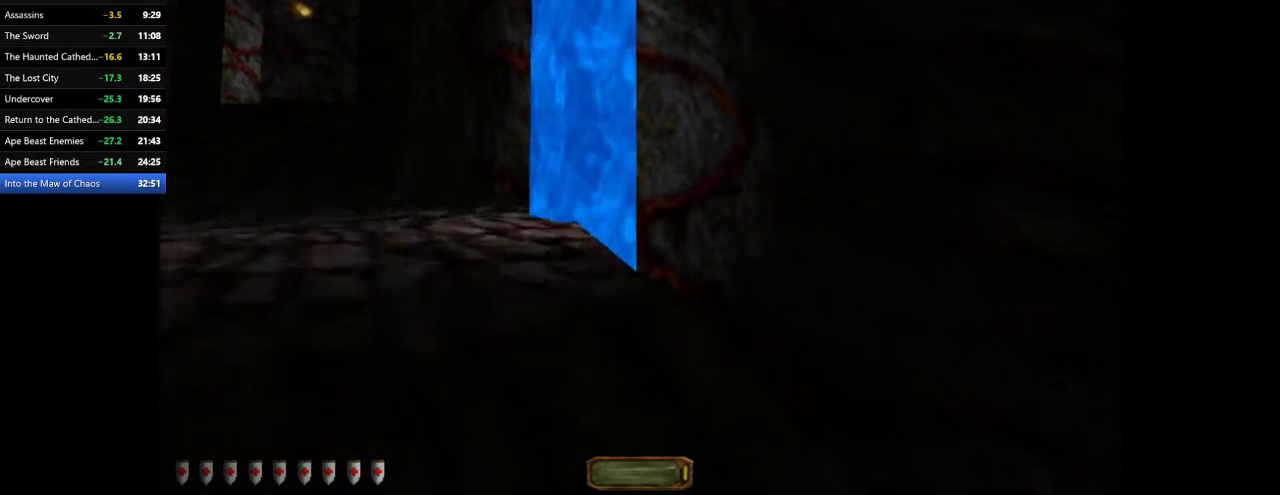
{"keys": ["a", "space", "w"], "mouse": [], "events": [[67, "space", "up"], [467, "space", "down"]]}
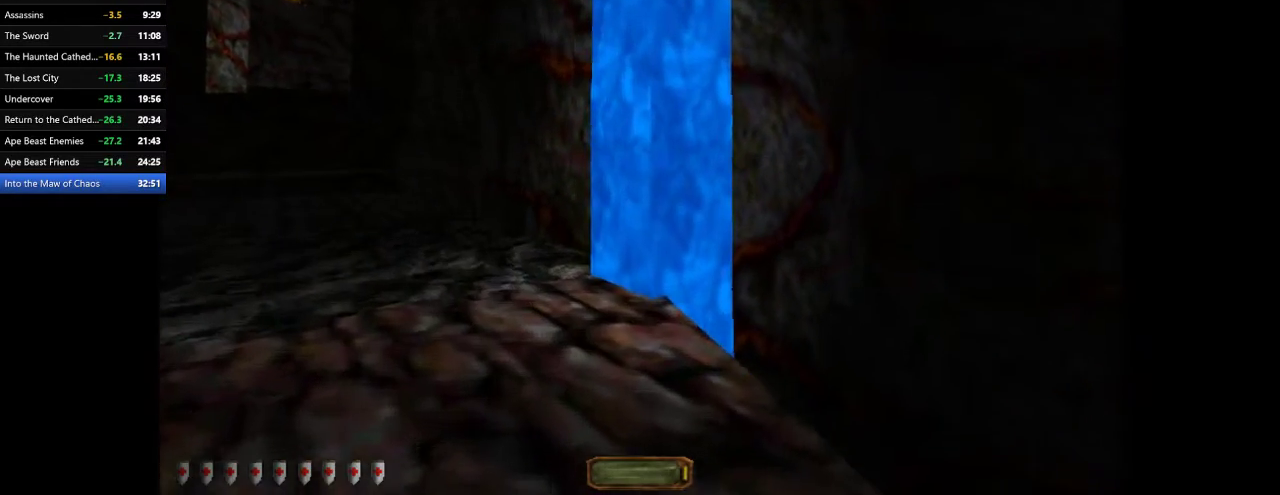
{"keys": ["a", "w"], "mouse": [], "events": [[67, "space", "up"]]}
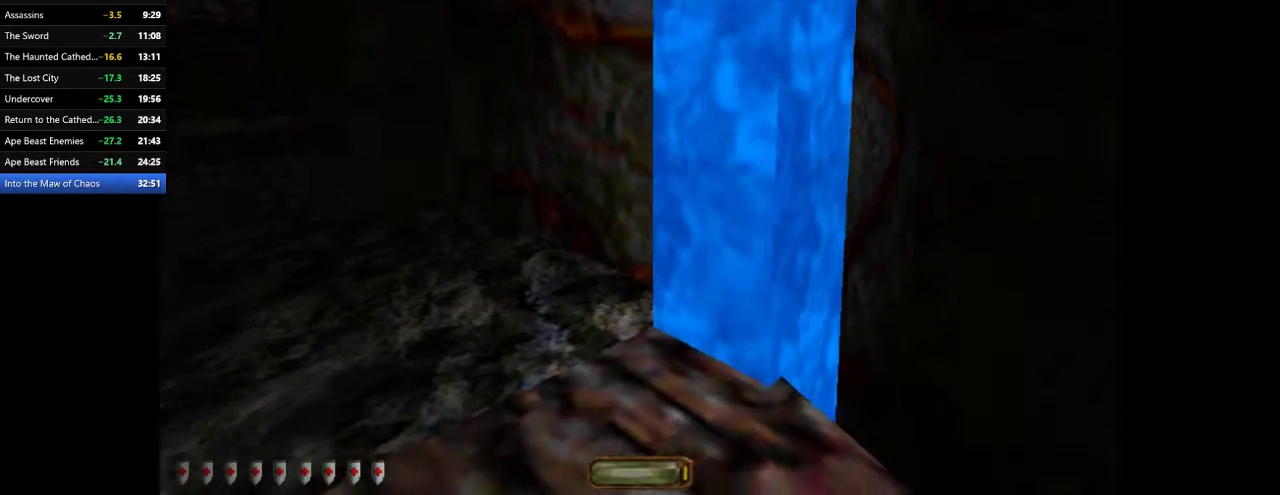
{"keys": ["a", "w"], "mouse": [], "events": [[267, "space", "down"], [400, "space", "up"]]}
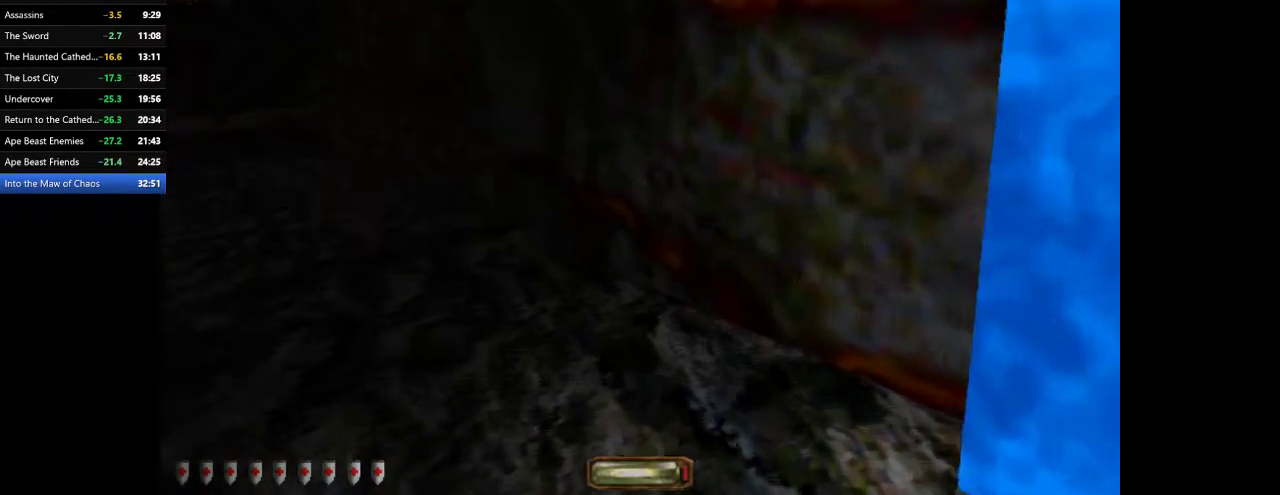
{"keys": ["a", "w"], "mouse": [], "events": []}
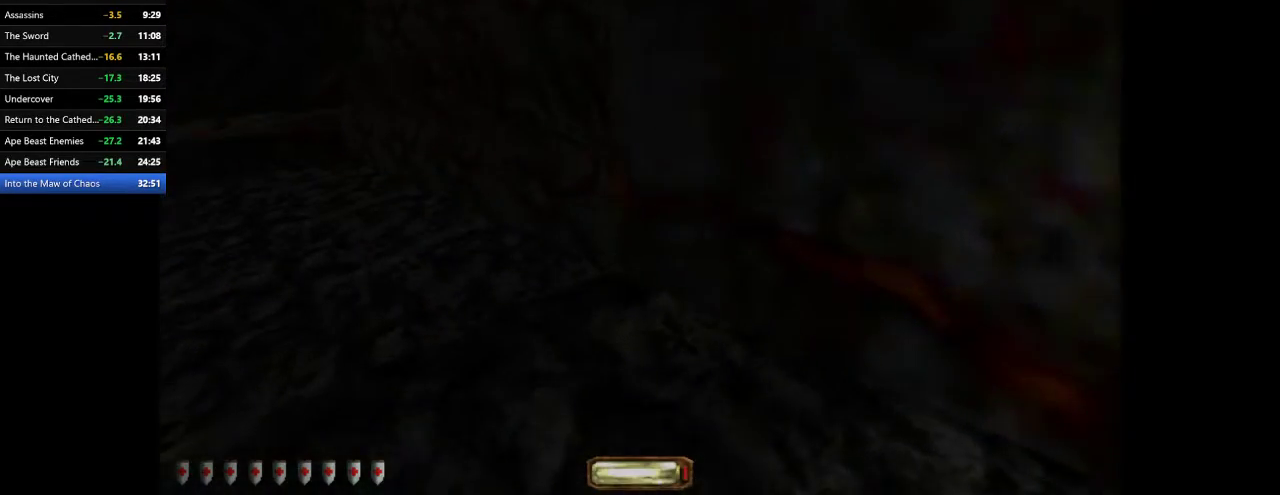
{"keys": ["a", "w"], "mouse": [], "events": [[100, "space", "down"], [267, "space", "up"]]}
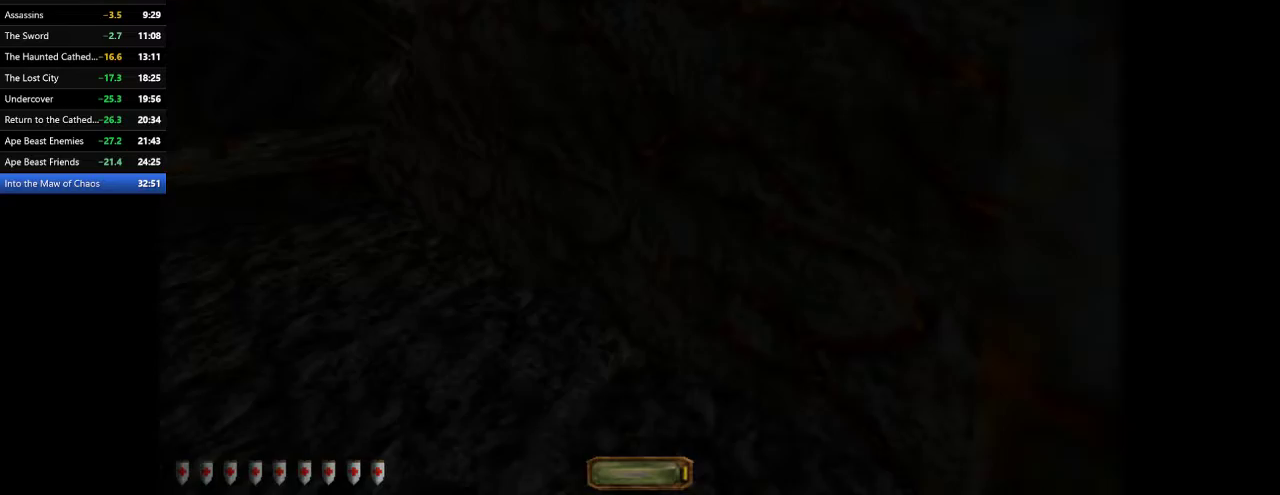
{"keys": ["a", "w"], "mouse": [], "events": []}
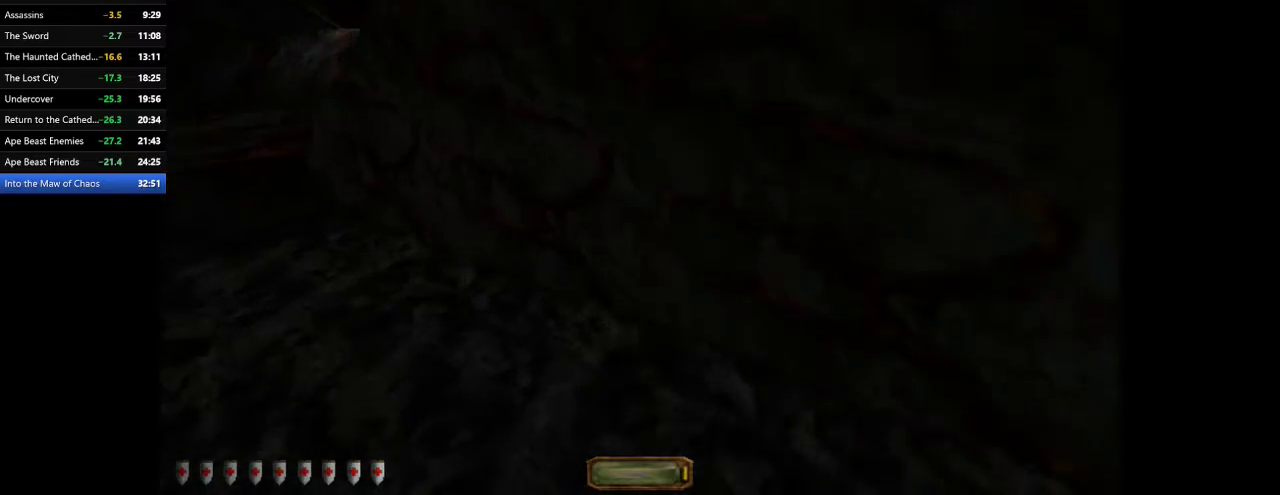
{"keys": ["a", "w"], "mouse": [], "events": [[67, "space", "down"], [200, "space", "up"]]}
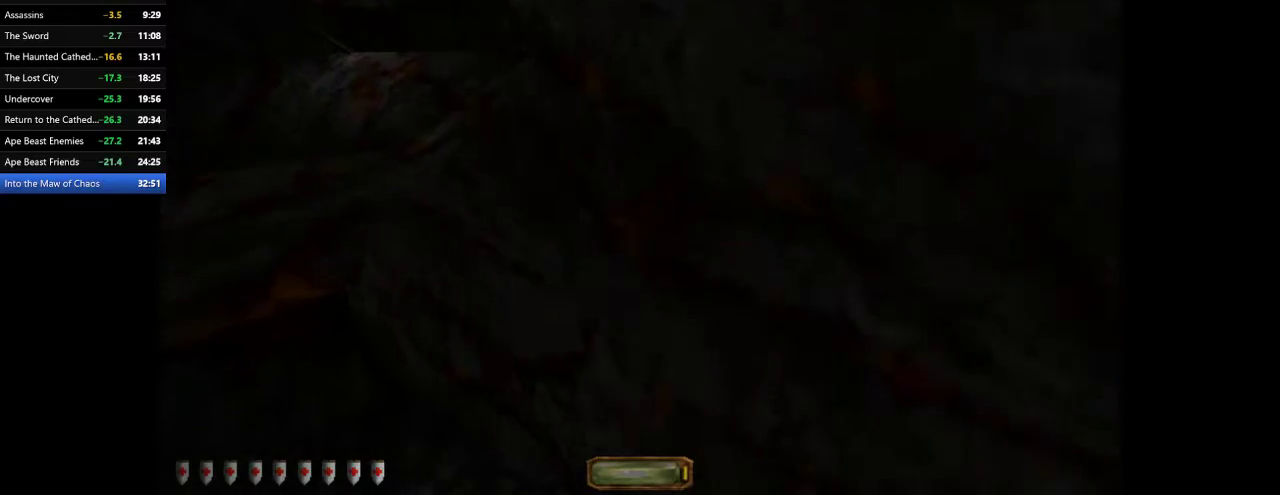
{"keys": ["a", "w"], "mouse": [], "events": [[433, "space", "down"], [500, "space", "up"]]}
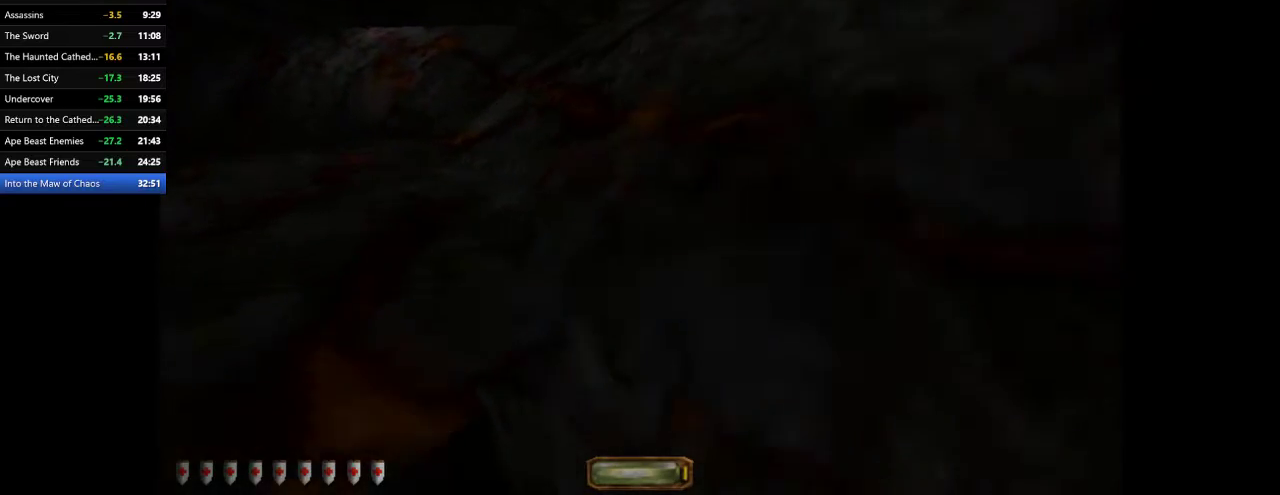
{"keys": ["d", "space", "w"], "mouse": [], "events": [[67, "space", "down"], [167, "space", "up"], [300, "d", "down"], [367, "a", "up"], [500, "space", "down"]]}
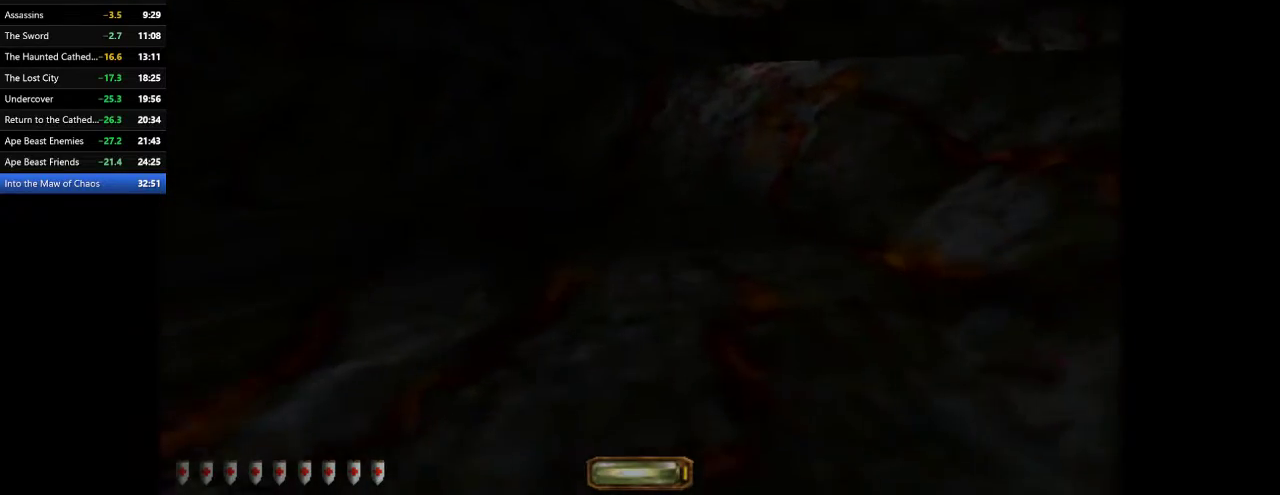
{"keys": ["d", "w"], "mouse": [], "events": [[100, "space", "up"], [200, "space", "down"], [300, "space", "up"]]}
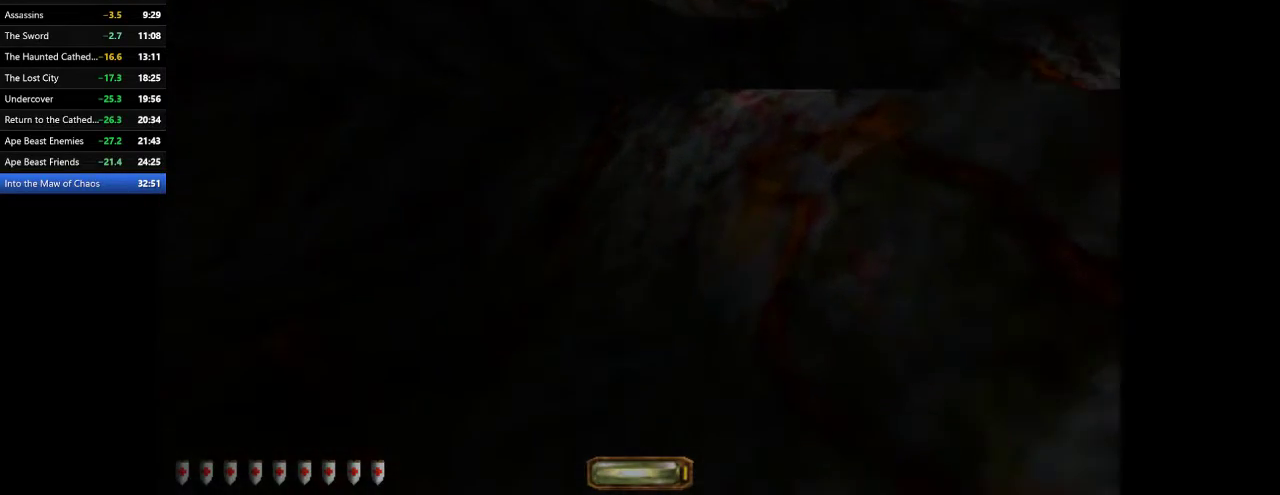
{"keys": ["d", "space", "w"], "mouse": [], "events": [[500, "space", "down"]]}
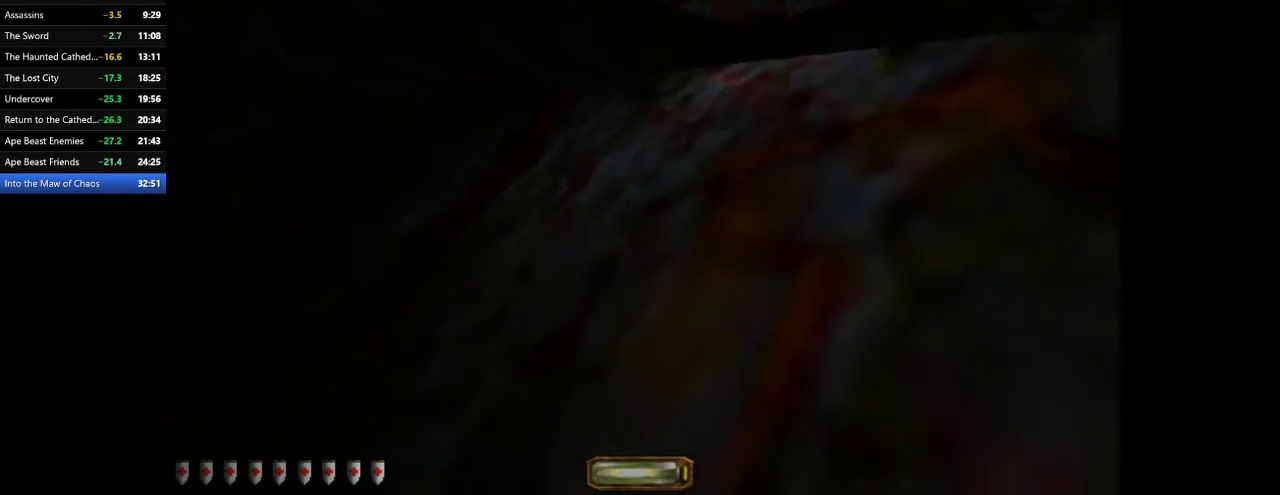
{"keys": ["d", "w"], "mouse": [], "events": [[100, "space", "up"], [133, "space", "down"], [233, "space", "up"]]}
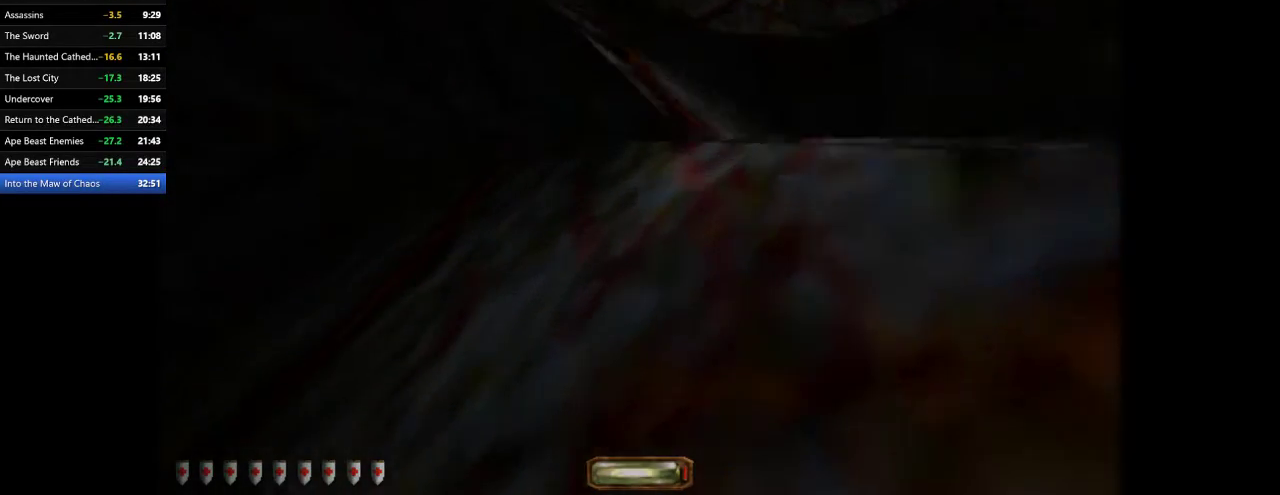
{"keys": ["d", "w"], "mouse": [], "events": []}
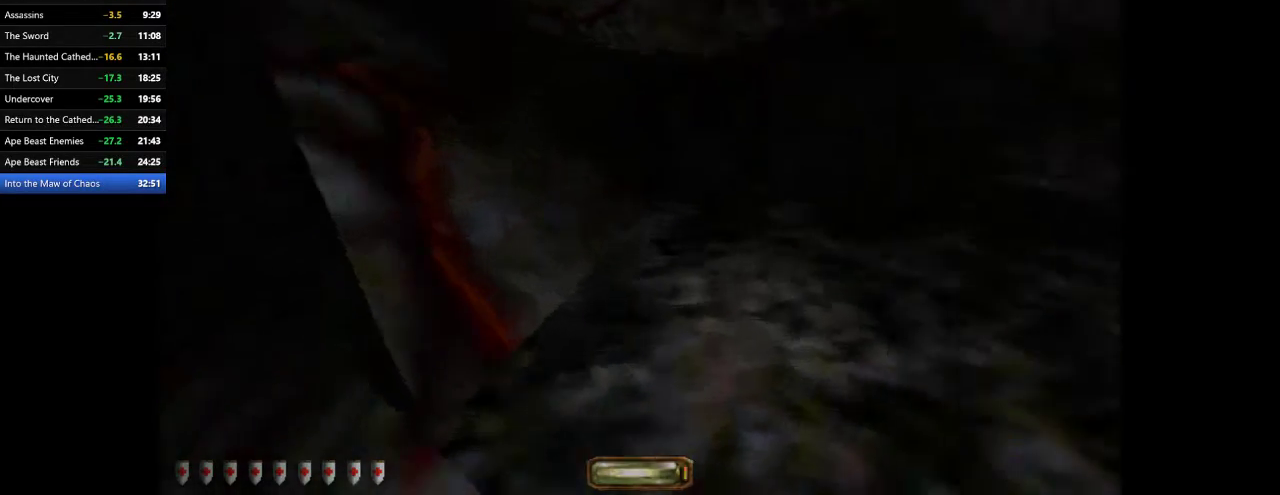
{"keys": ["a", "w"], "mouse": [], "events": [[100, "a", "down"], [167, "d", "up"]]}
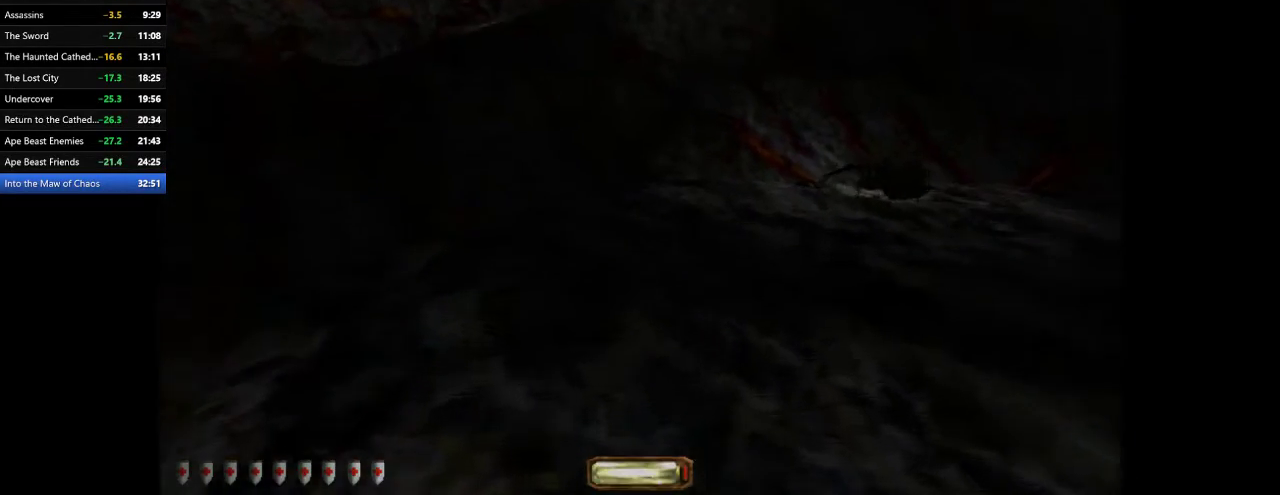
{"keys": ["a", "w"], "mouse": [], "events": [[267, "space", "down"], [367, "space", "up"]]}
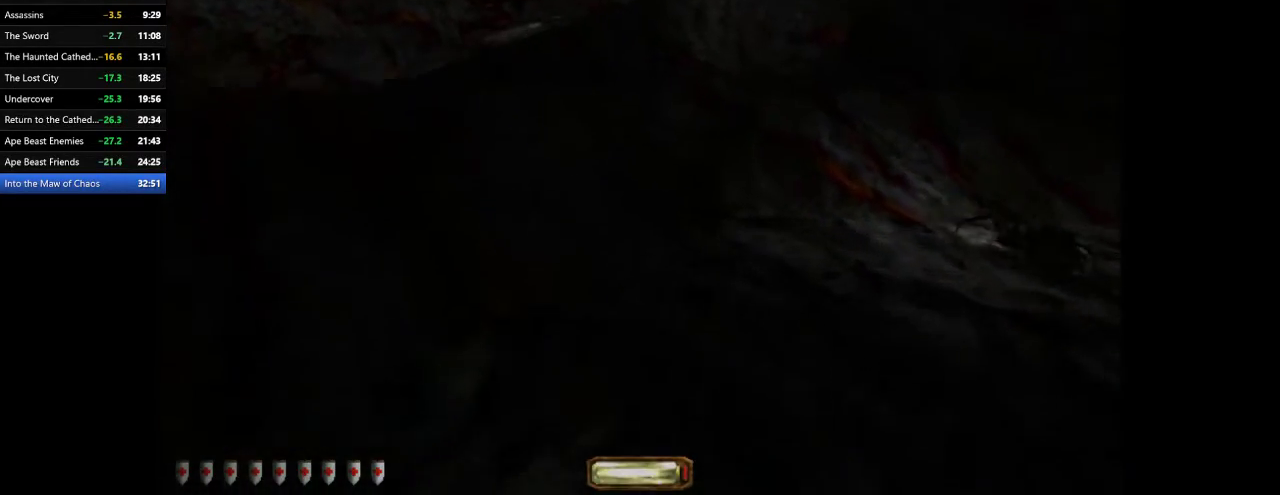
{"keys": ["a", "w"], "mouse": [], "events": []}
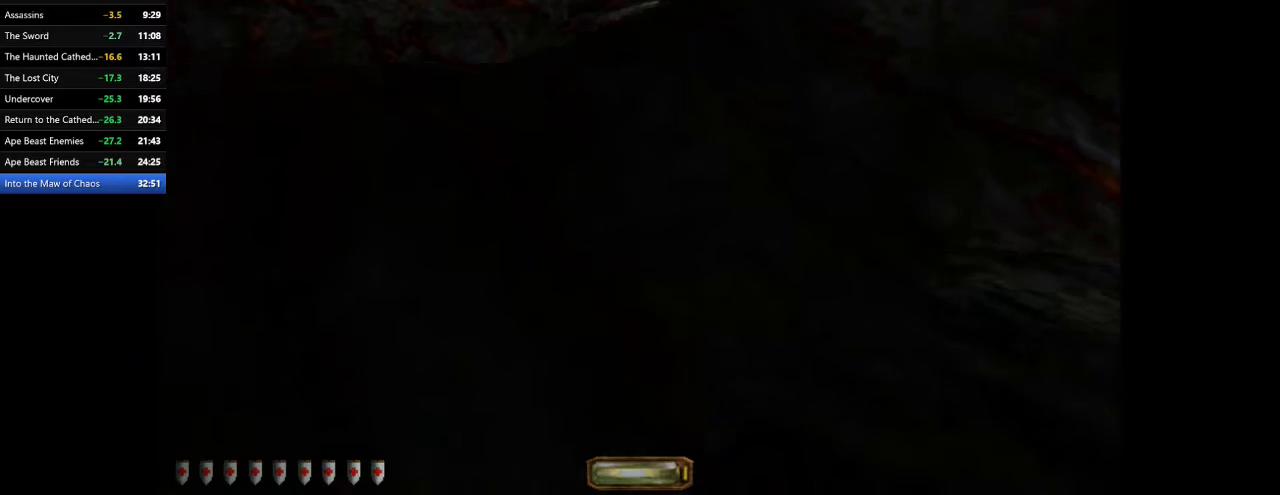
{"keys": ["a", "w"], "mouse": [], "events": [[100, "space", "down"], [200, "space", "up"], [300, "space", "down"], [400, "space", "up"]]}
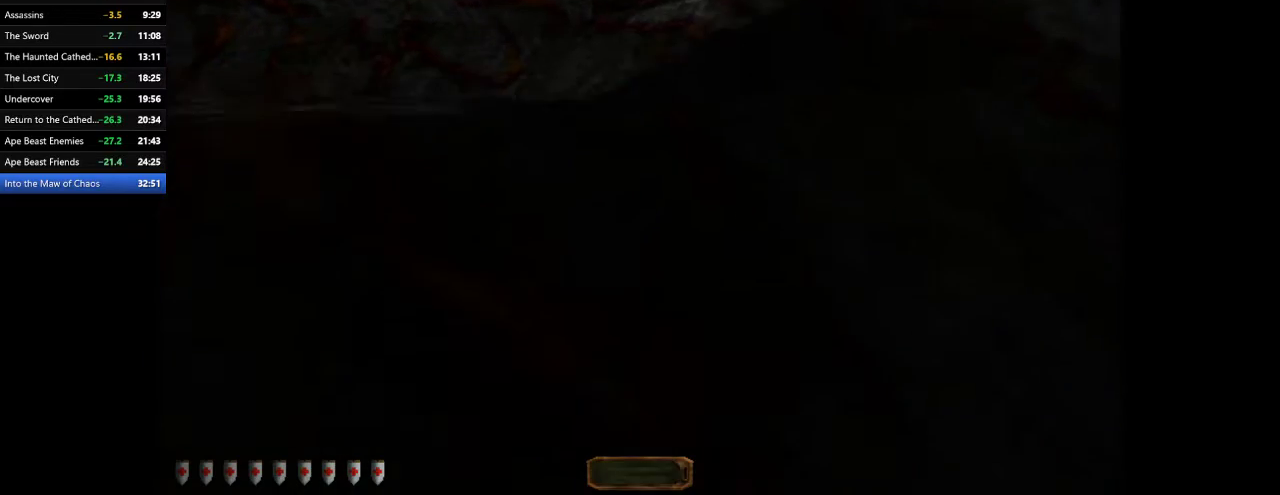
{"keys": ["a", "w"], "mouse": [], "events": []}
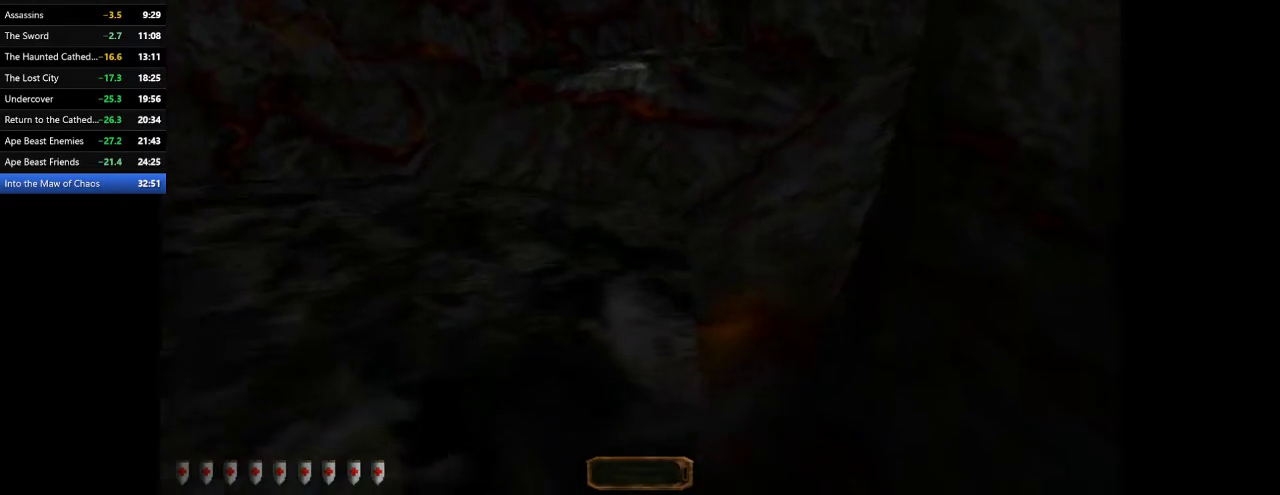
{"keys": ["d", "w"], "mouse": [], "events": [[233, "d", "down"], [300, "a", "up"]]}
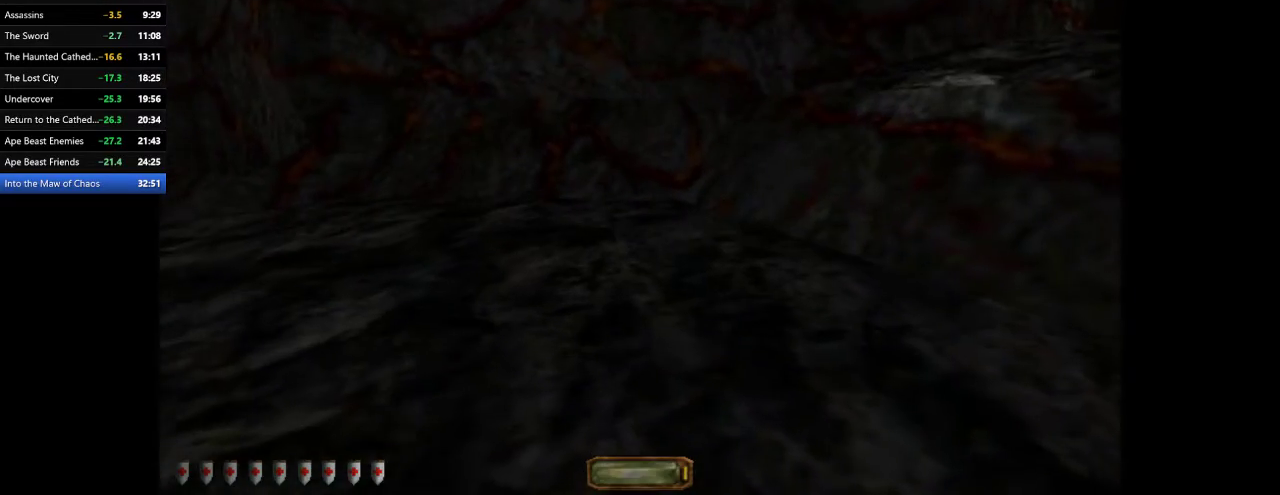
{"keys": ["d", "w"], "mouse": [], "events": [[333, "space", "down"], [433, "space", "up"]]}
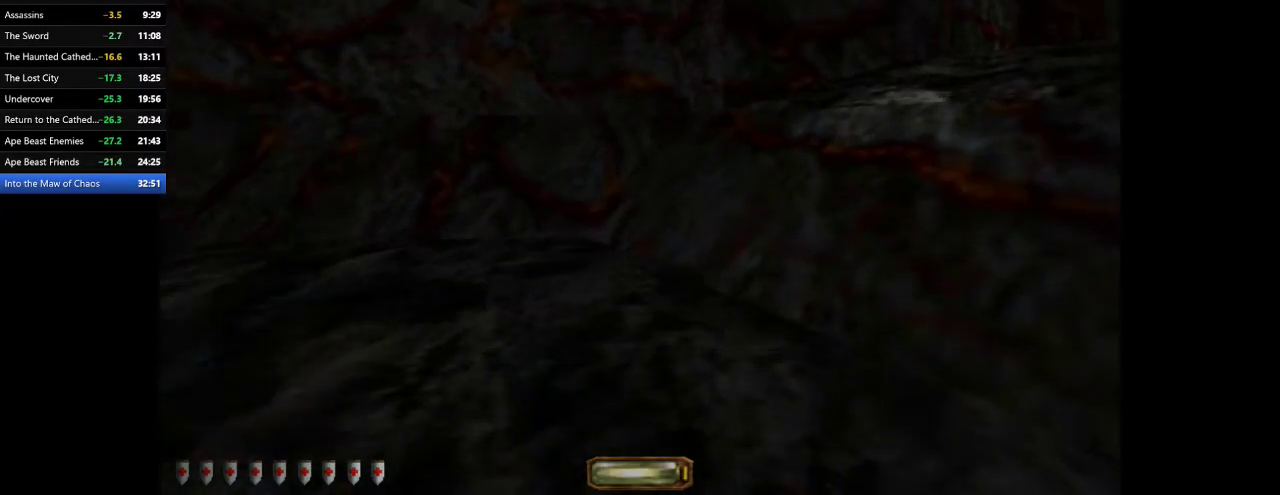
{"keys": ["d", "w"], "mouse": [], "events": []}
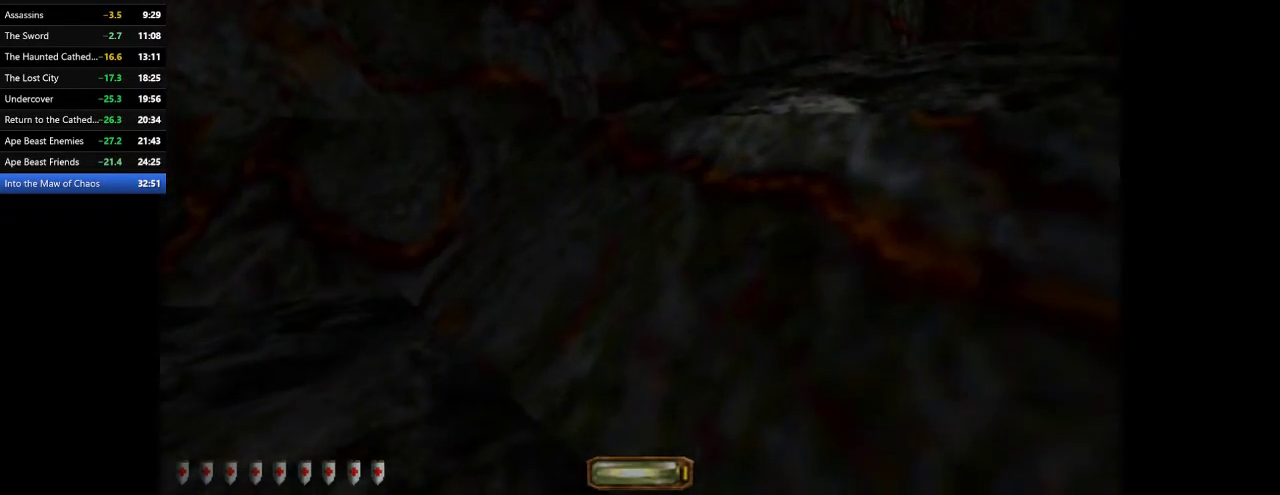
{"keys": ["d", "w"], "mouse": [], "events": [[200, "space", "down"], [300, "space", "up"], [333, "space", "down"], [467, "space", "up"]]}
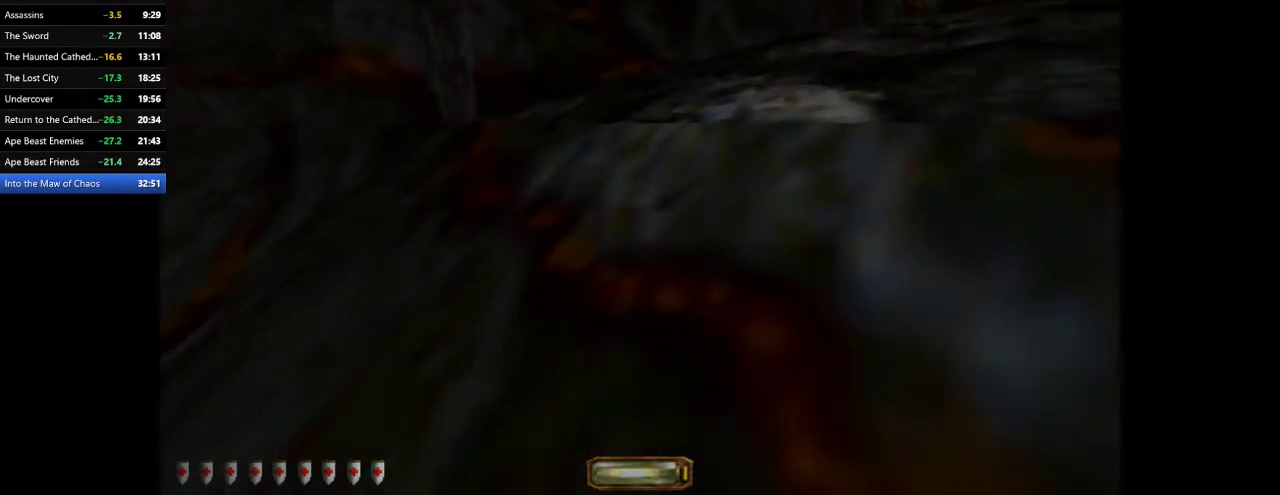
{"keys": ["d", "w"], "mouse": [], "events": []}
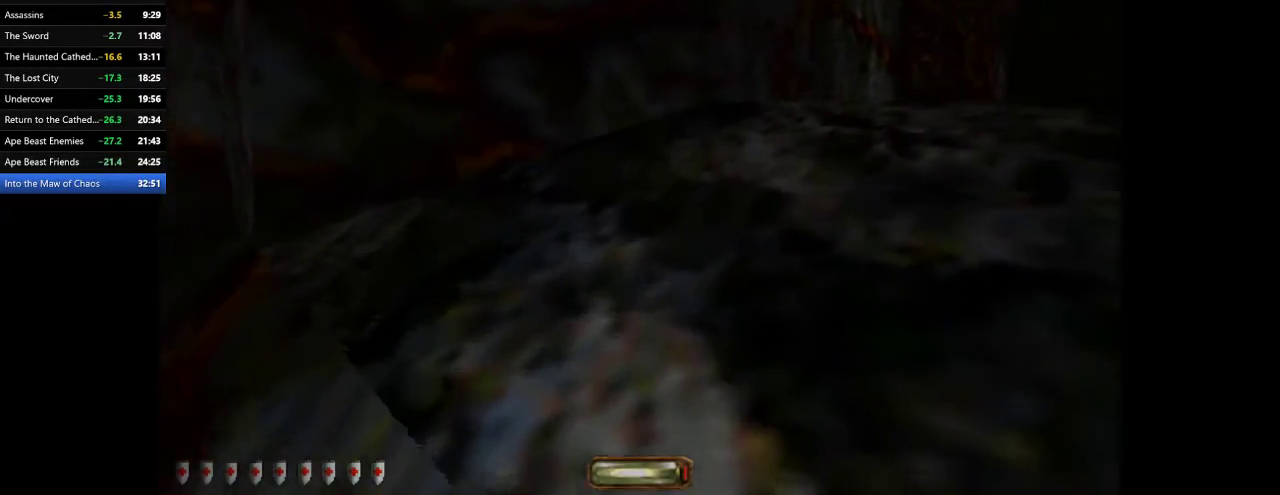
{"keys": ["d", "w"], "mouse": [], "events": []}
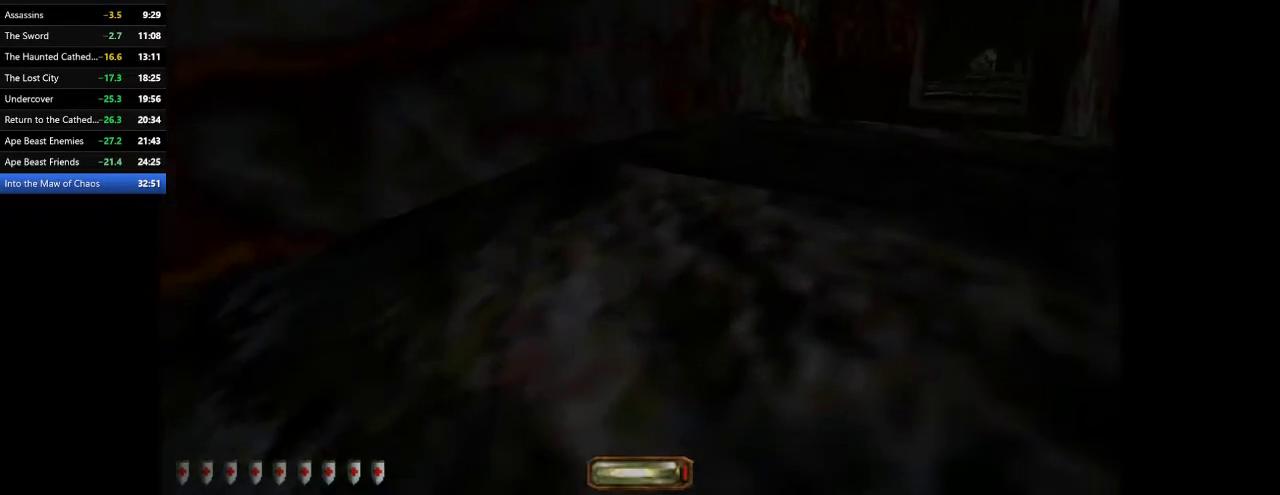
{"keys": ["d", "w"], "mouse": [], "events": [[233, "space", "down"], [333, "space", "up"]]}
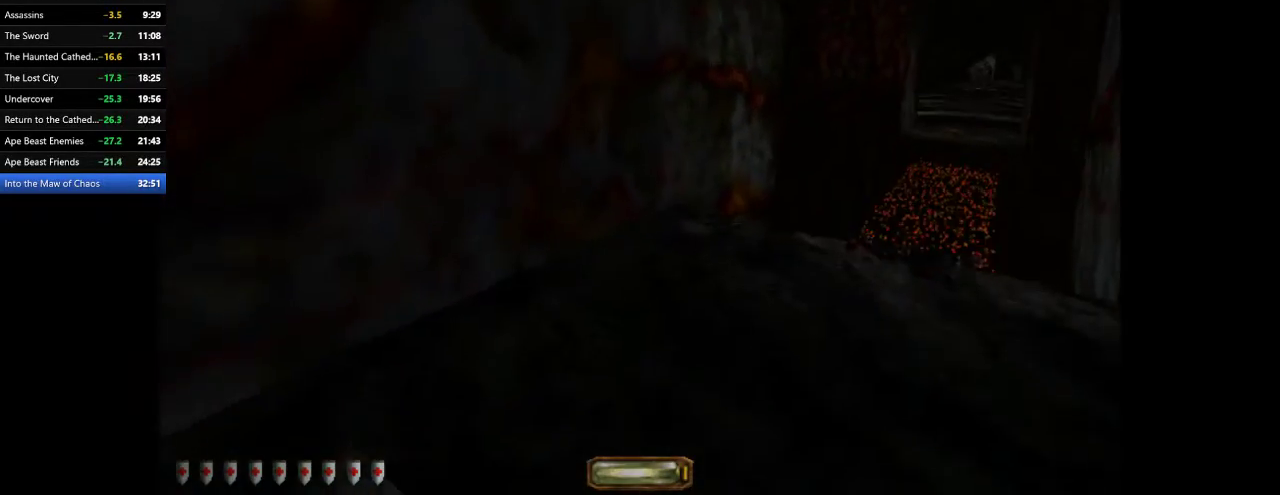
{"keys": ["d", "w"], "mouse": [], "events": []}
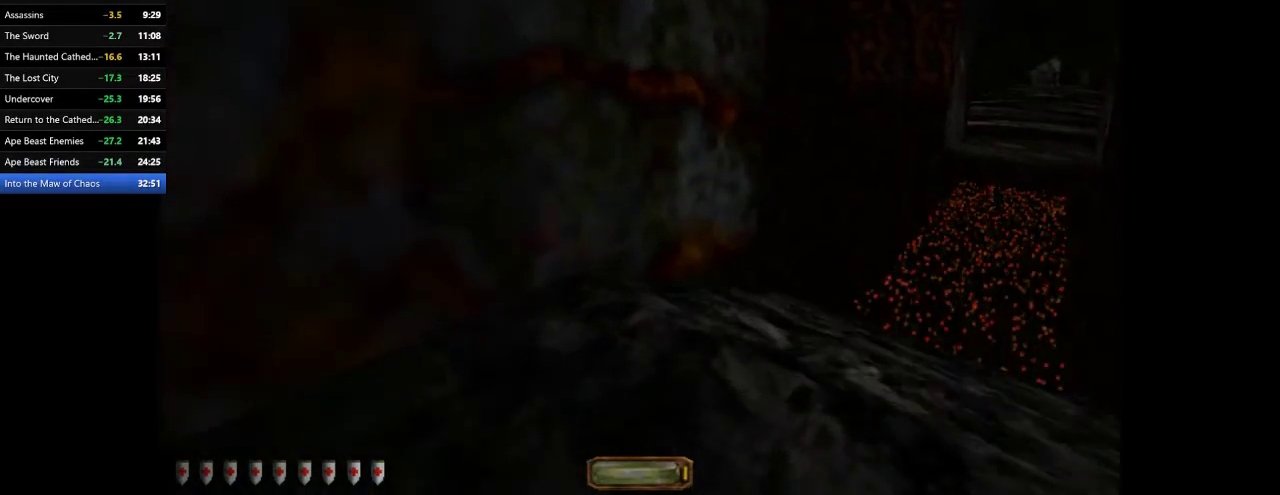
{"keys": ["d", "w"], "mouse": [], "events": [[267, "space", "down"], [400, "space", "up"]]}